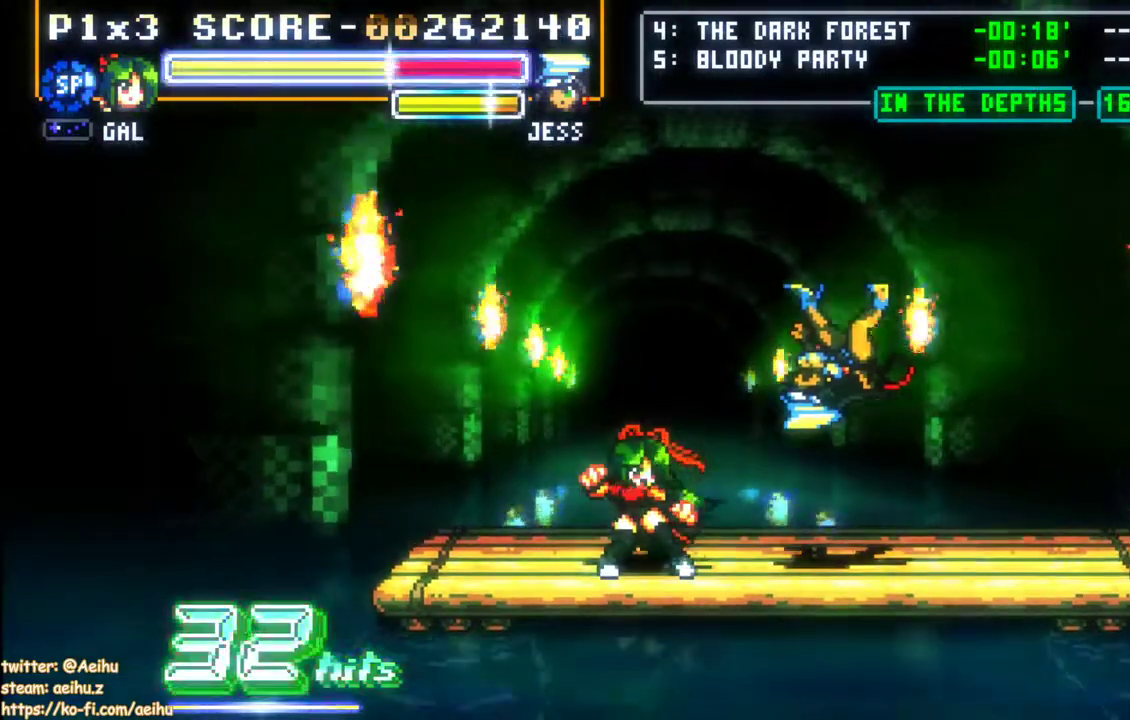
Gameplay with a controller (PlayStation layout); each line is a JSON object with the inputs held at the frame after it. "events" lists button and stick changes between this image and that frame as [ms after this image, input, new state], when the widget could be followed in between. Not read: R2 R3 right_stick.
{"buttons": [], "left_stick": "center", "events": []}
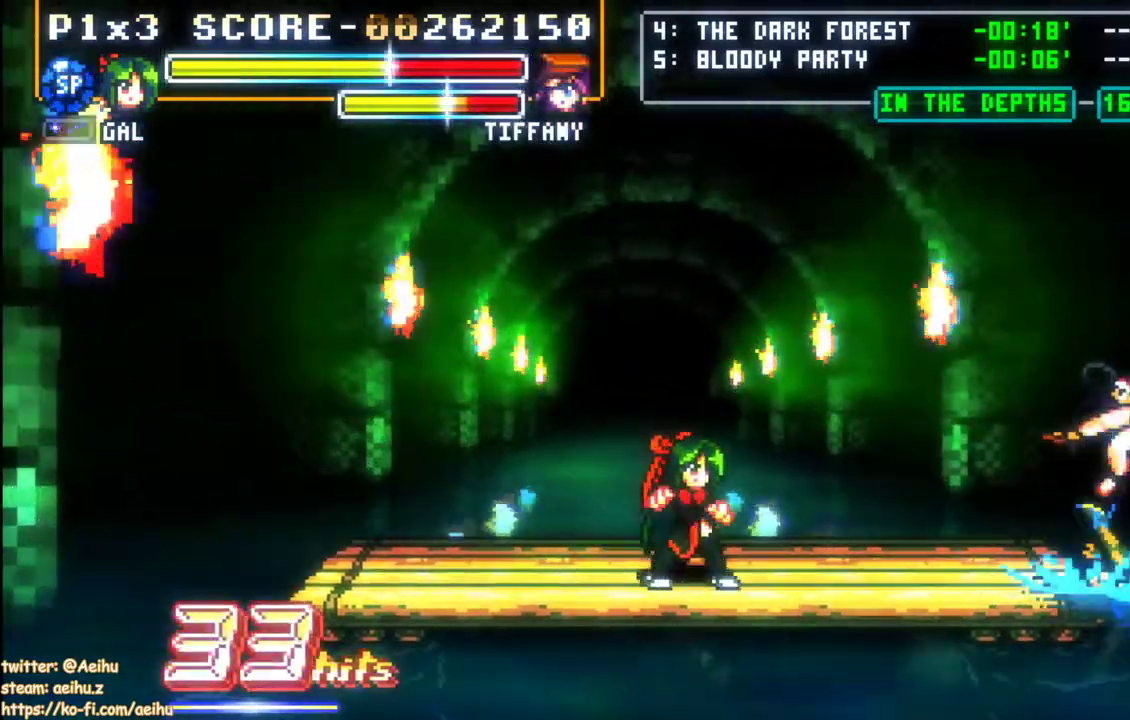
{"buttons": [], "left_stick": "center", "events": []}
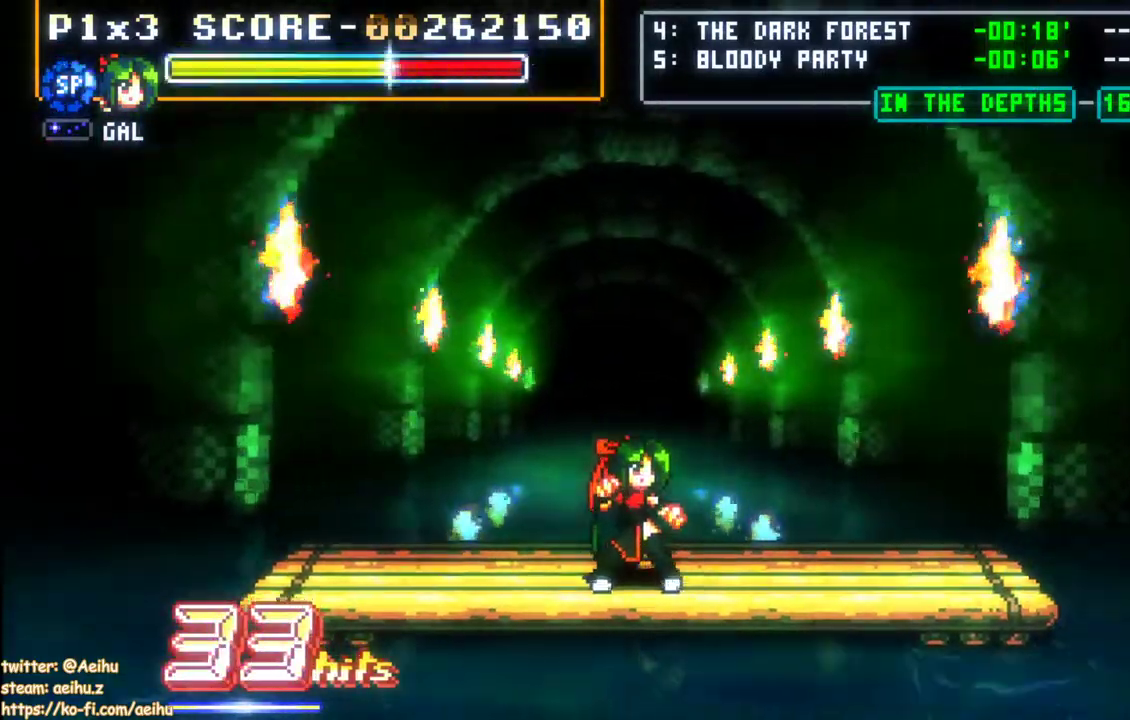
{"buttons": ["DPAD_LEFT"], "left_stick": "center", "events": [[467, "DPAD_LEFT", "down"]]}
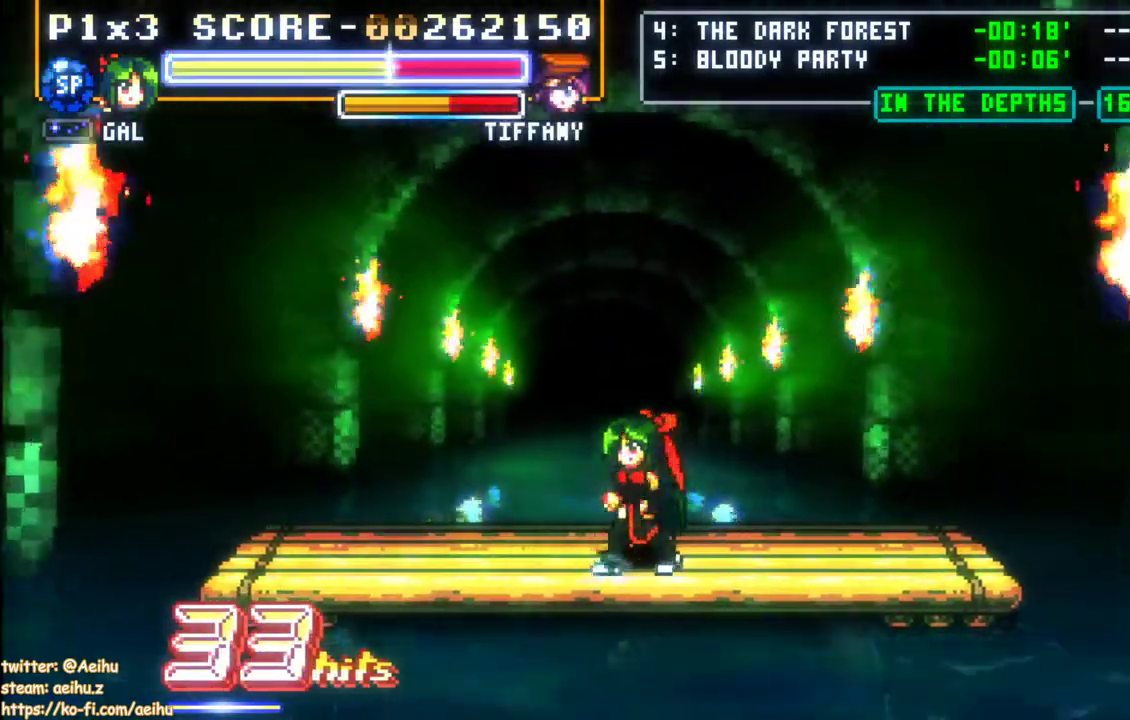
{"buttons": [], "left_stick": "center", "events": [[17, "DPAD_LEFT", "up"]]}
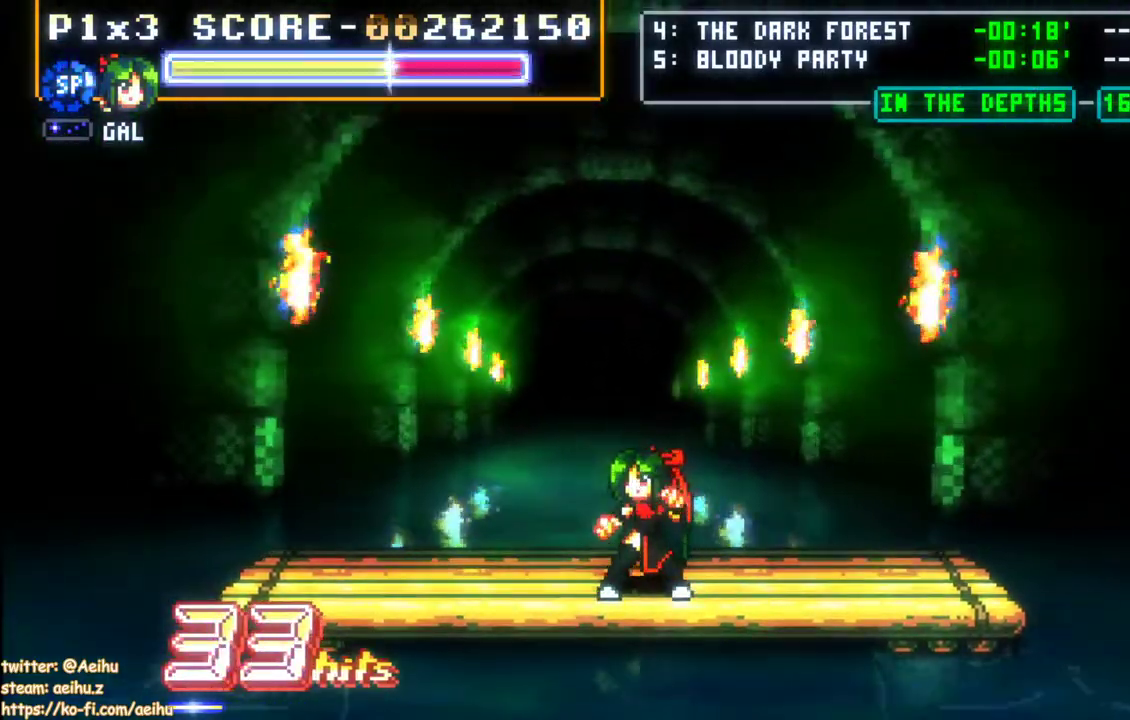
{"buttons": [], "left_stick": "center", "events": [[50, "DPAD_LEFT", "down"], [100, "DPAD_LEFT", "up"]]}
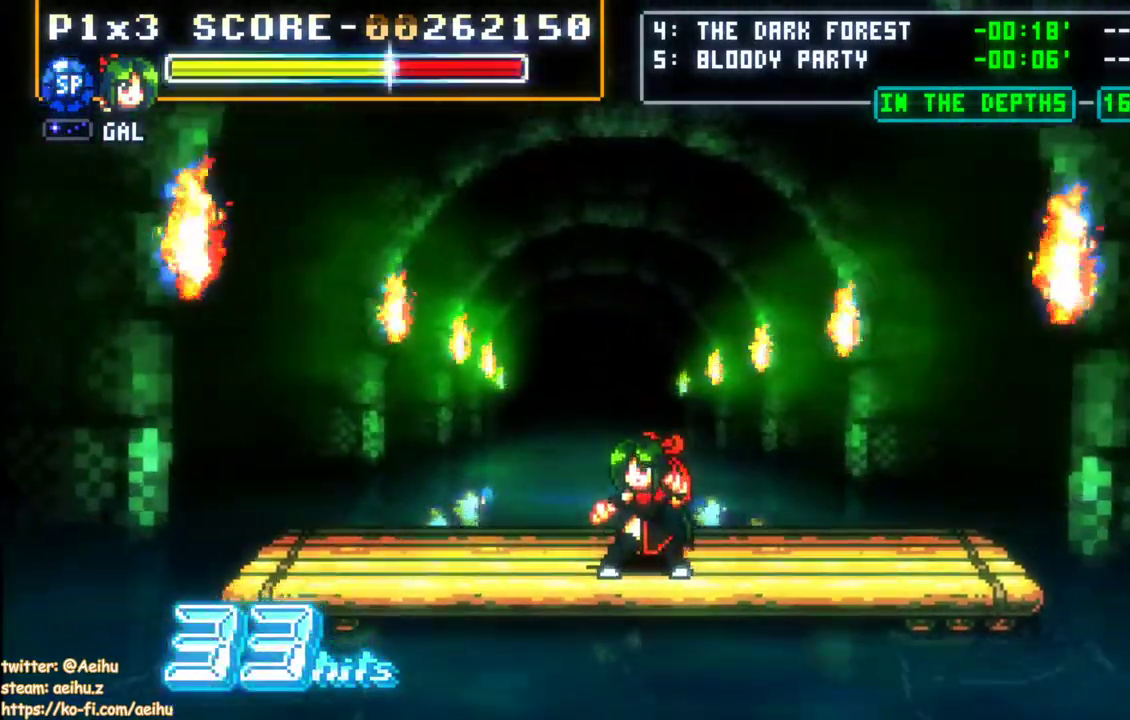
{"buttons": [], "left_stick": "center", "events": [[433, "DPAD_LEFT", "down"], [483, "DPAD_LEFT", "up"]]}
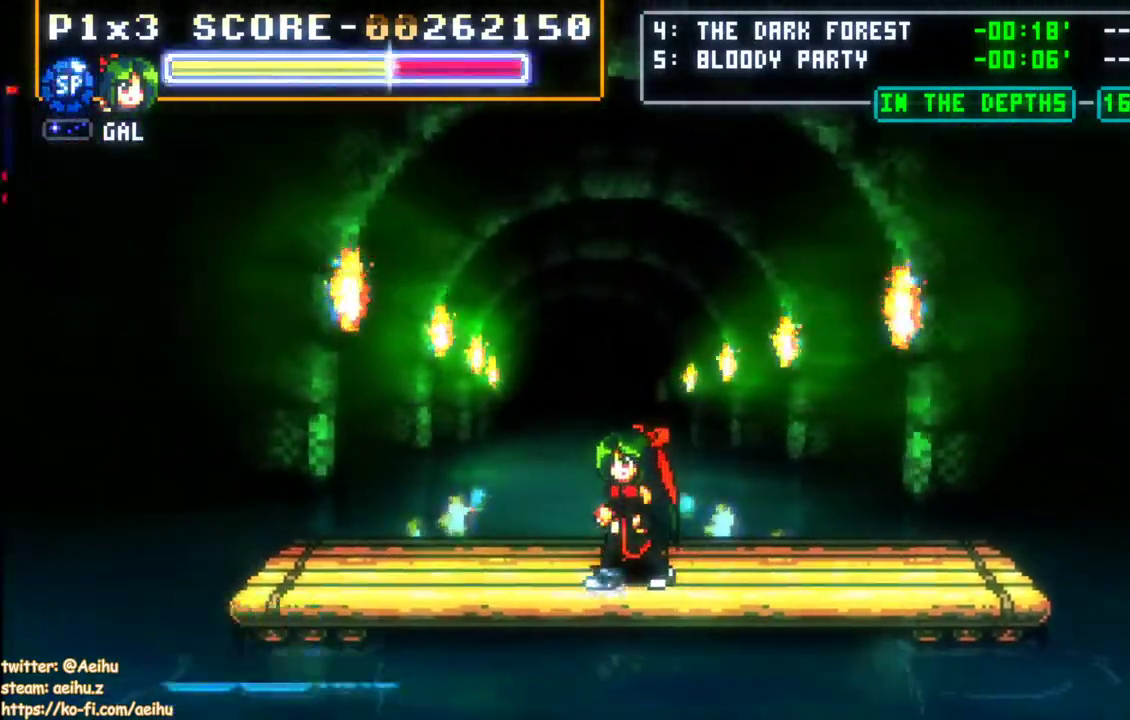
{"buttons": [], "left_stick": "center", "events": []}
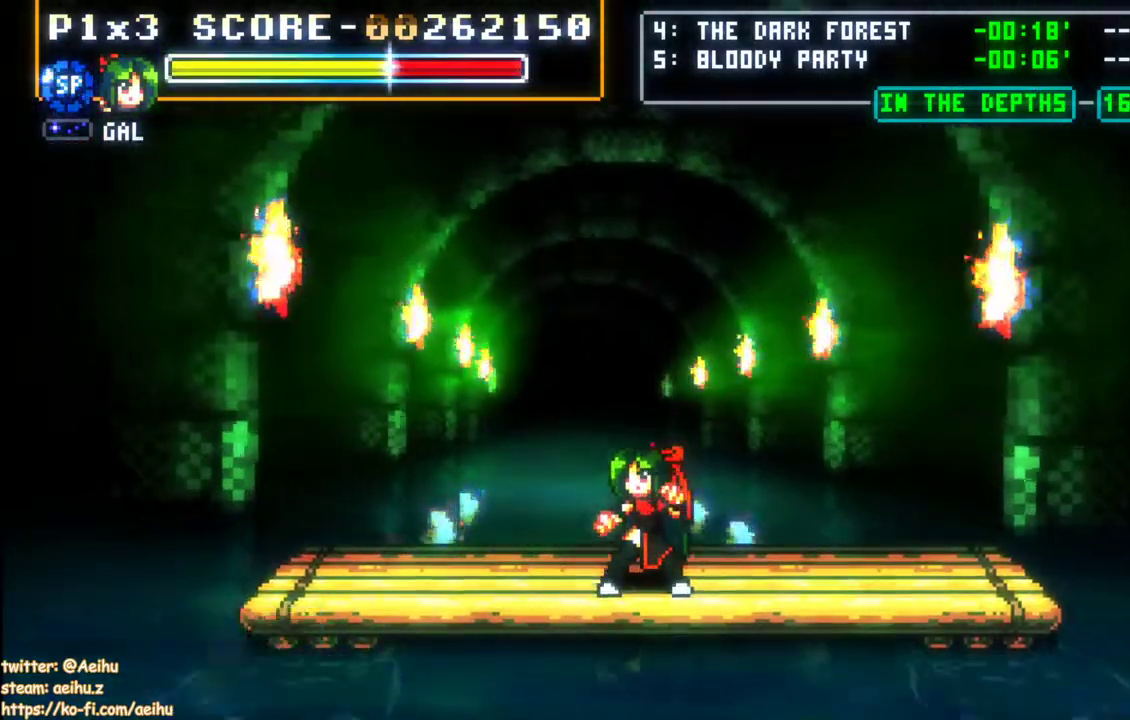
{"buttons": [], "left_stick": "center", "events": [[217, "DPAD_LEFT", "down"], [267, "DPAD_LEFT", "up"]]}
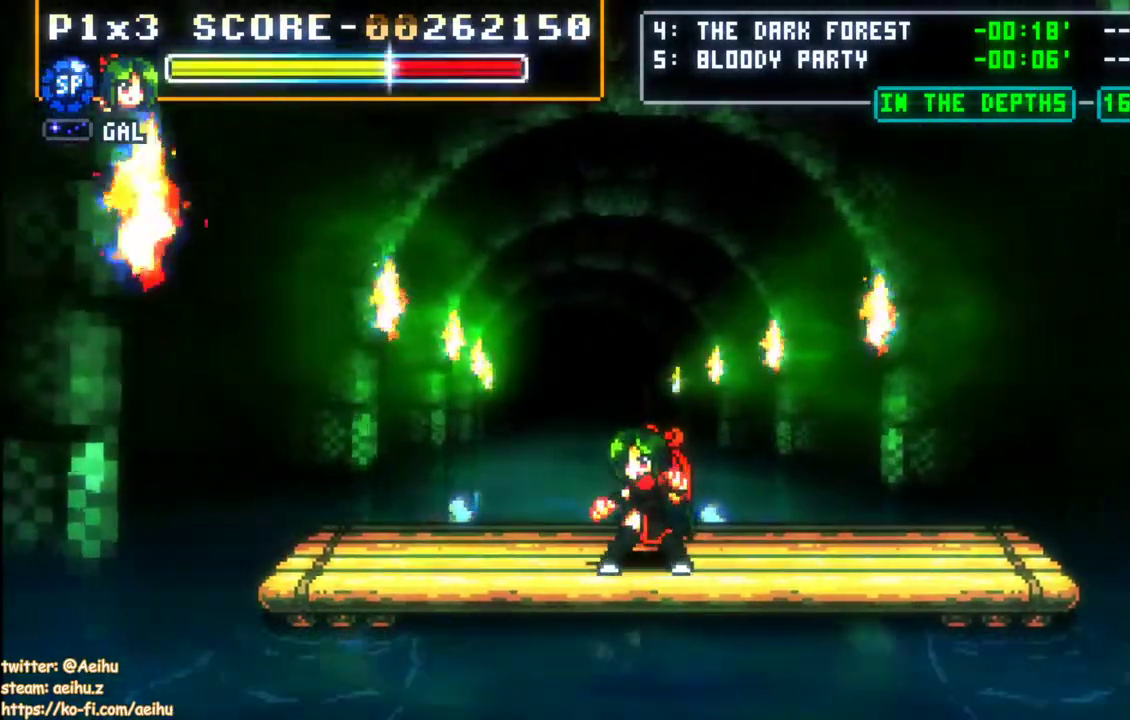
{"buttons": [], "left_stick": "center", "events": []}
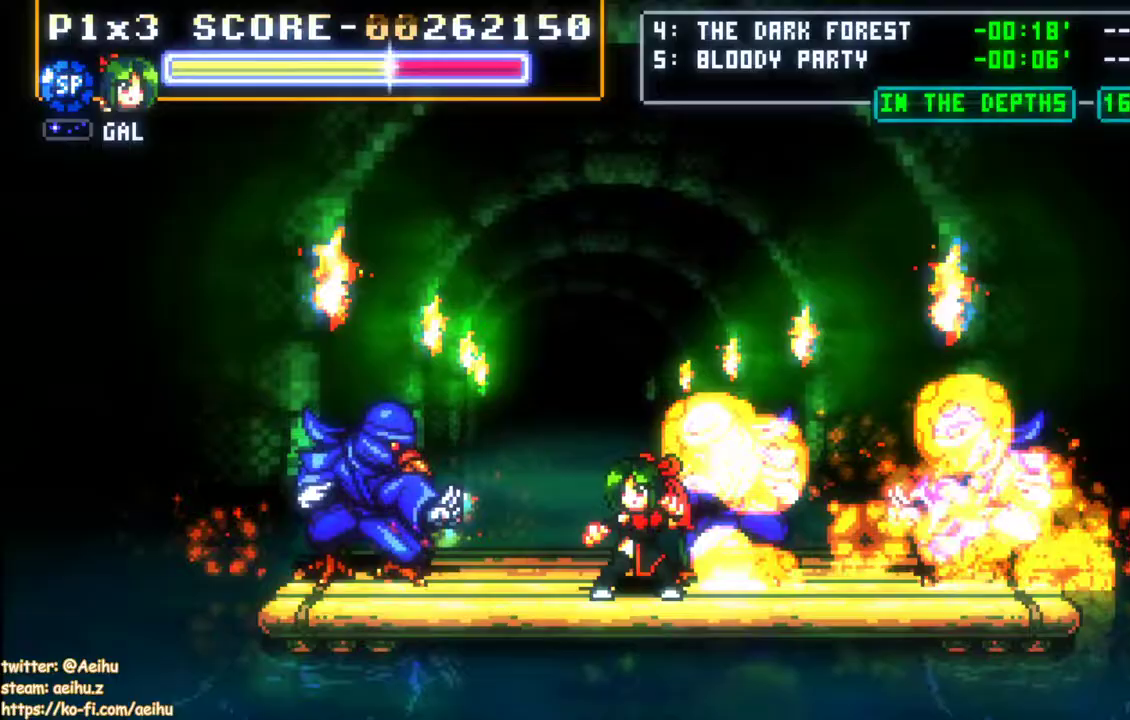
{"buttons": [], "left_stick": "center", "events": [[183, "CIRCLE", "down"], [500, "CIRCLE", "up"]]}
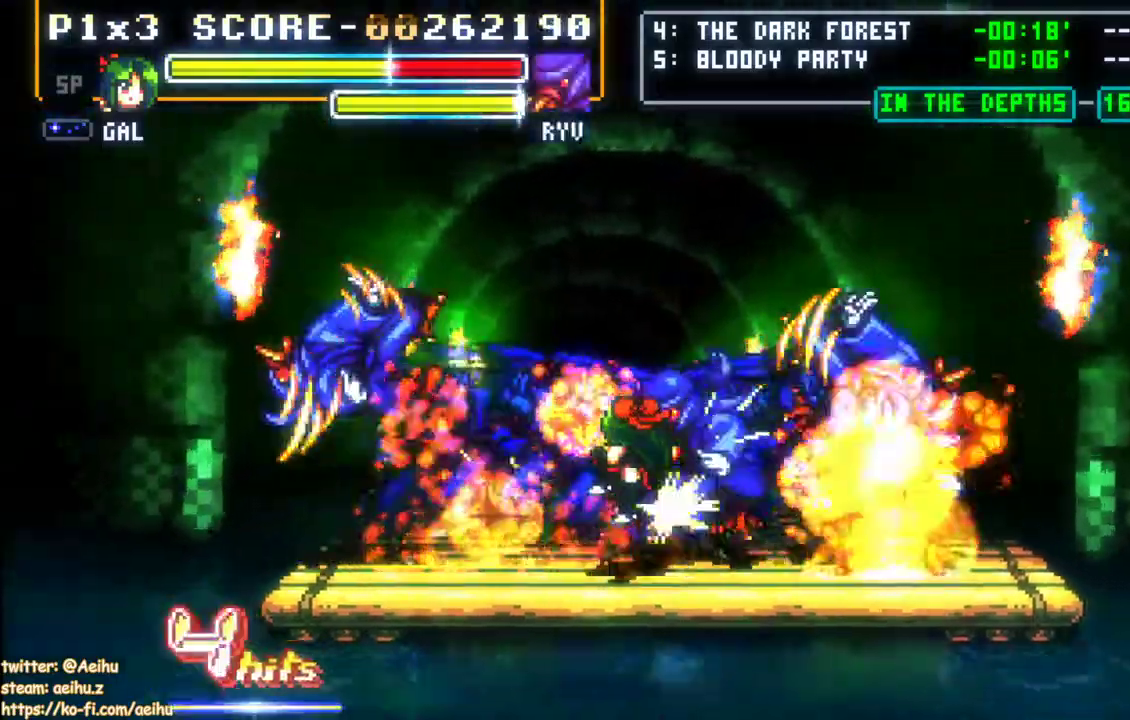
{"buttons": ["SQUARE"], "left_stick": "center", "events": [[283, "SQUARE", "down"], [400, "SQUARE", "up"], [500, "SQUARE", "down"]]}
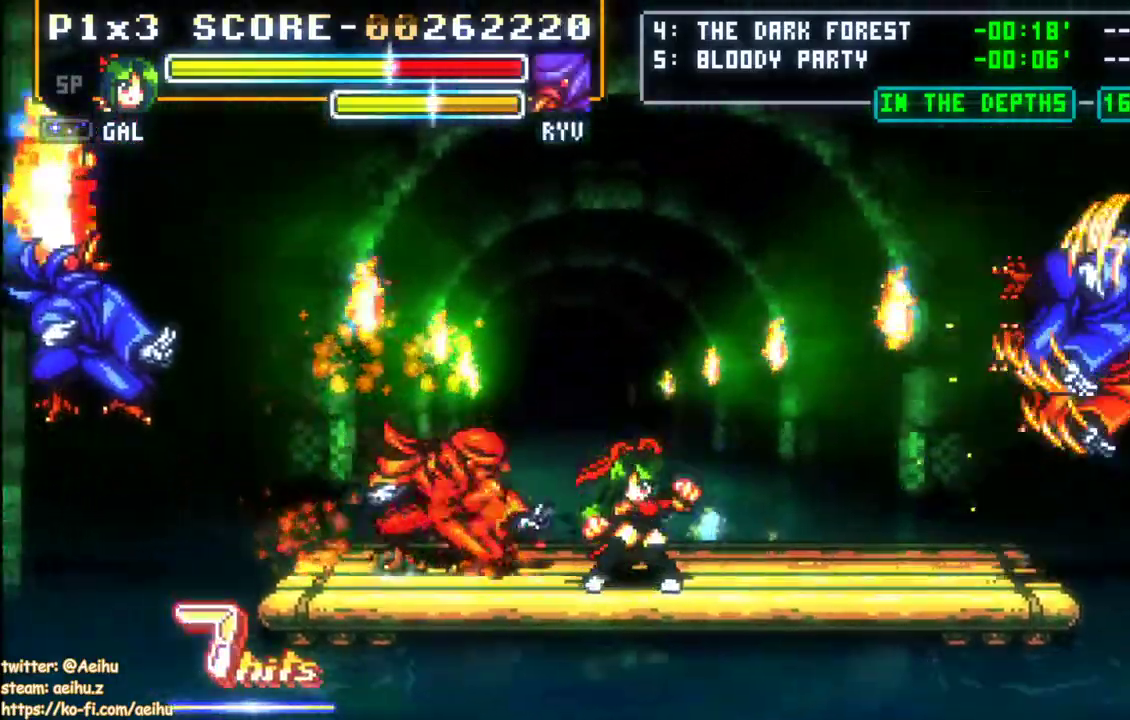
{"buttons": [], "left_stick": "center", "events": [[117, "SQUARE", "up"], [183, "SQUARE", "down"], [267, "SQUARE", "up"], [317, "SQUARE", "down"], [417, "SQUARE", "up"]]}
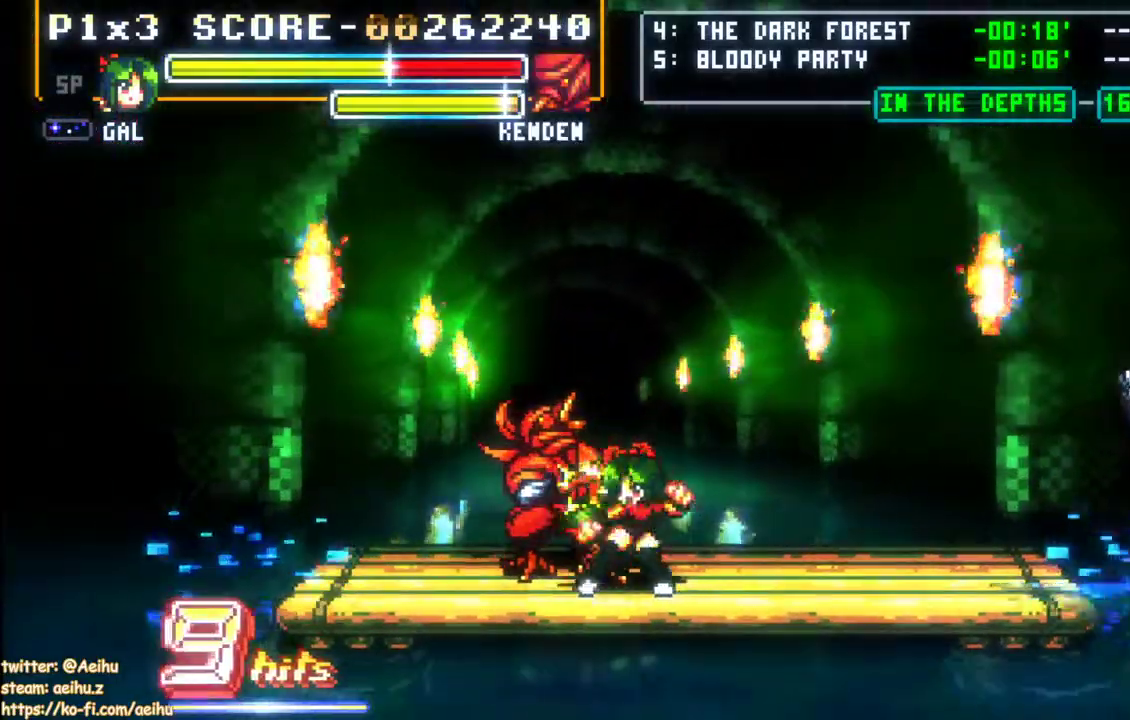
{"buttons": ["CIRCLE"], "left_stick": "center", "events": [[17, "SQUARE", "down"], [117, "SQUARE", "up"], [383, "CIRCLE", "down"]]}
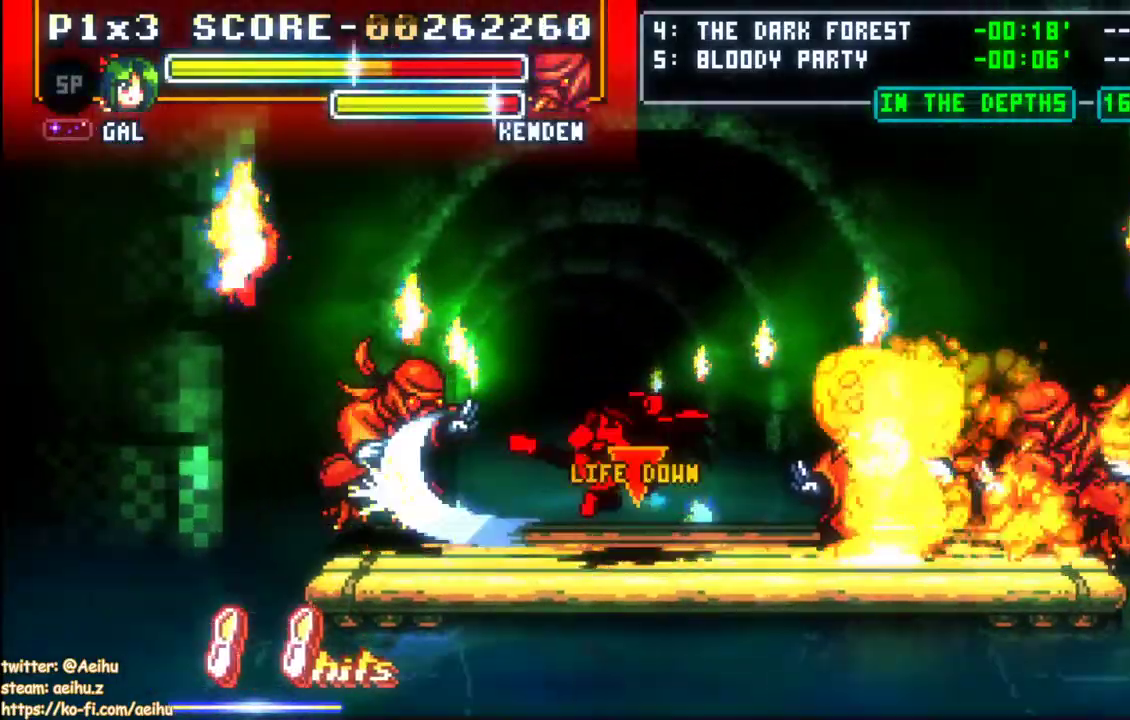
{"buttons": [], "left_stick": "center", "events": [[283, "CIRCLE", "up"]]}
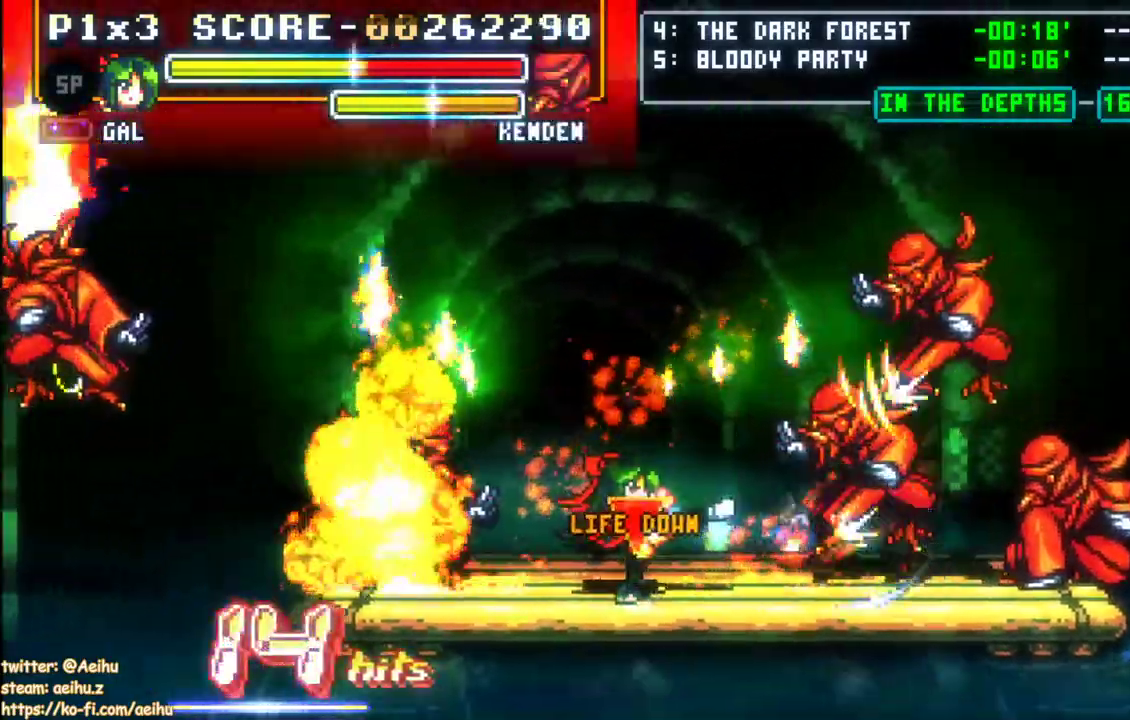
{"buttons": ["SQUARE"], "left_stick": "center", "events": [[217, "DPAD_DOWN", "down"], [317, "DPAD_DOWN", "up"], [317, "DPAD_LEFT", "down"], [333, "DPAD_UP", "down"], [383, "SQUARE", "down"], [400, "DPAD_LEFT", "up"], [433, "DPAD_UP", "up"]]}
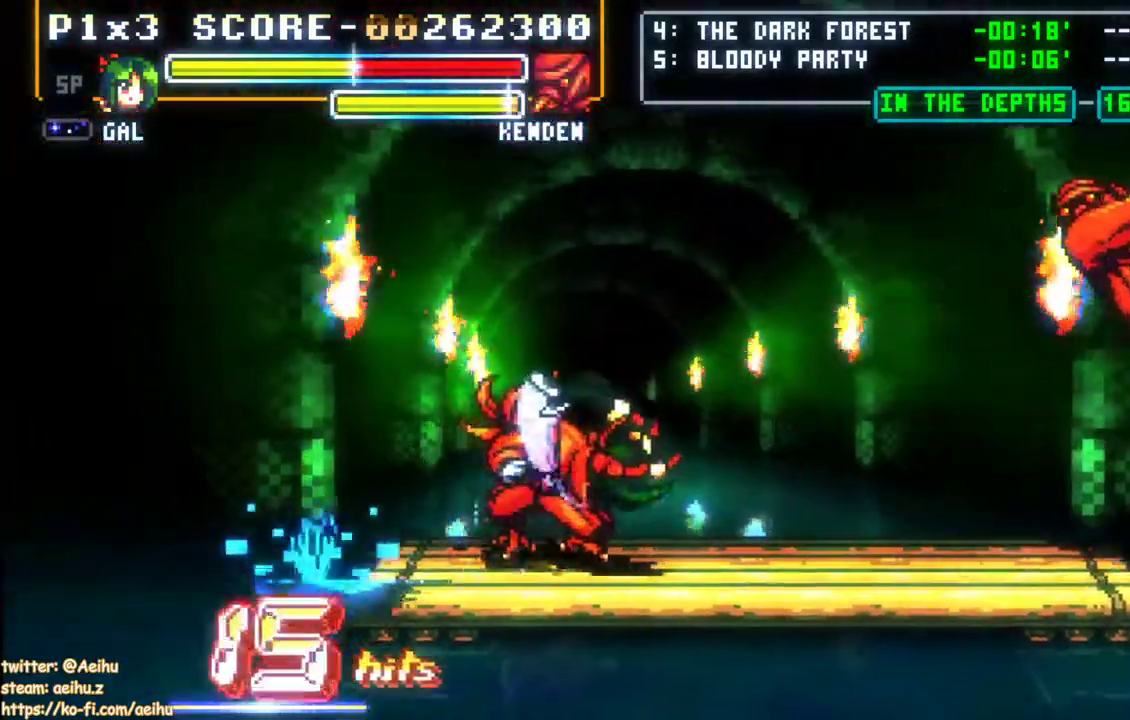
{"buttons": [], "left_stick": "center", "events": [[50, "SQUARE", "up"]]}